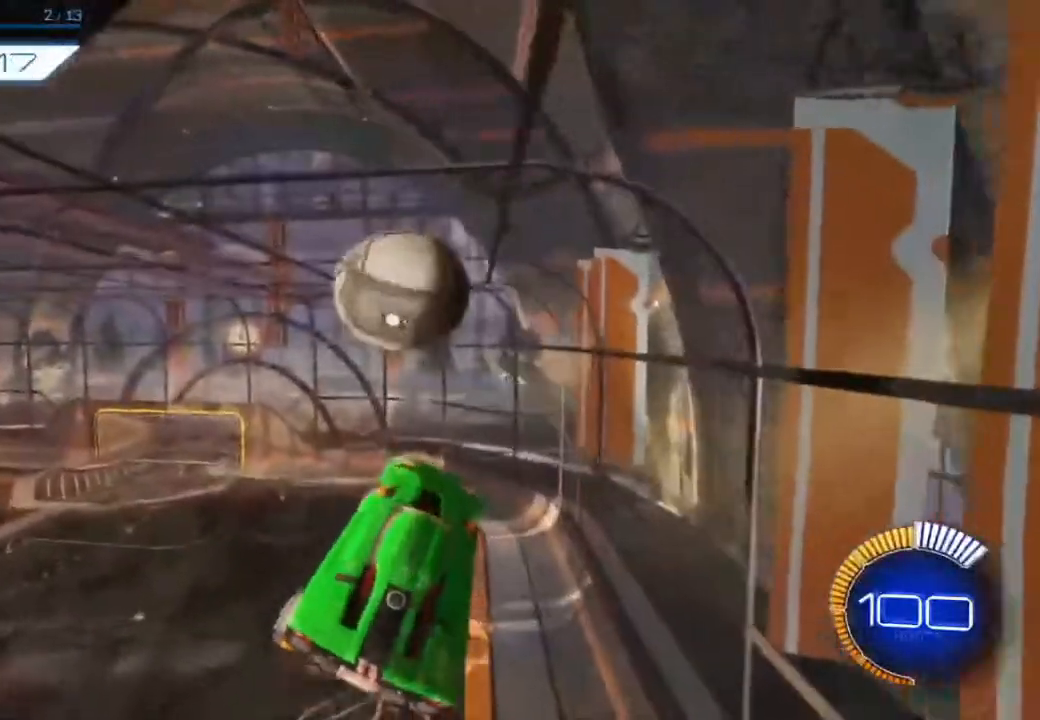
Gameplay with a controller (Xbox layout); each line is a JSON object with the inputs held at the frame after it. "events" lists button and stick changes between this image and that frame as [ms after this image, input, new state], when the widget could be followed in between. Not read: right_stick.
{"buttons": ["B", "R2"], "left_stick": "up", "events": [[83, "left_stick", "up-left"], [117, "B", "down"], [233, "B", "up"], [367, "B", "down"], [400, "left_stick", "up"]]}
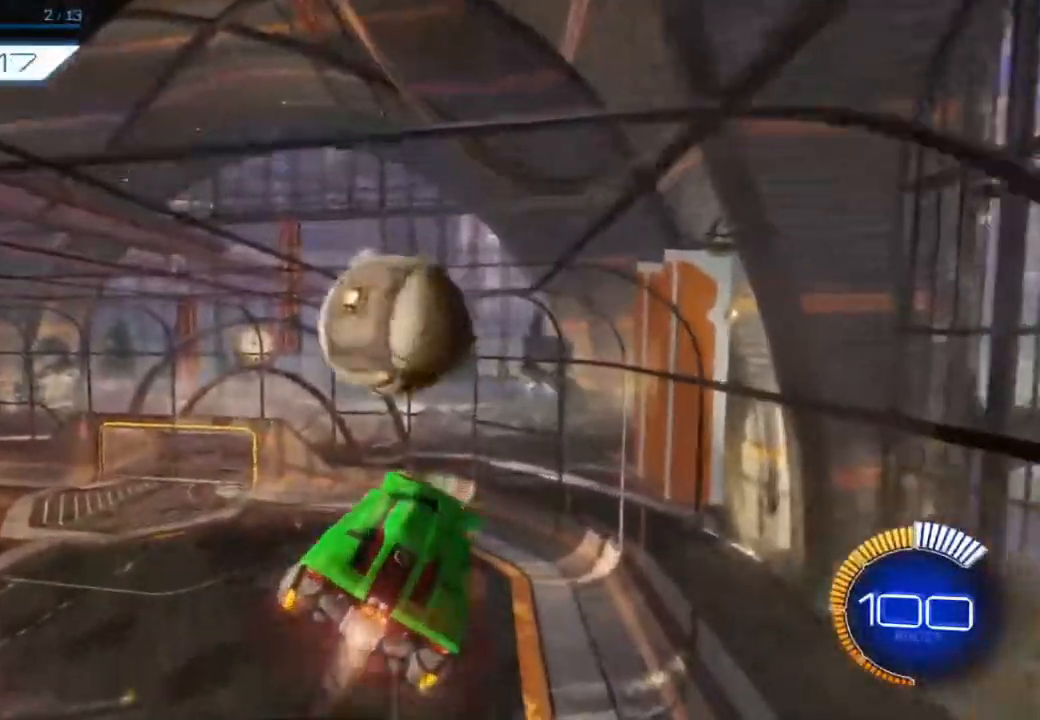
{"buttons": ["B", "R2"], "left_stick": "center", "events": [[83, "left_stick", "left"], [367, "B", "up"], [400, "left_stick", "center"], [483, "B", "down"]]}
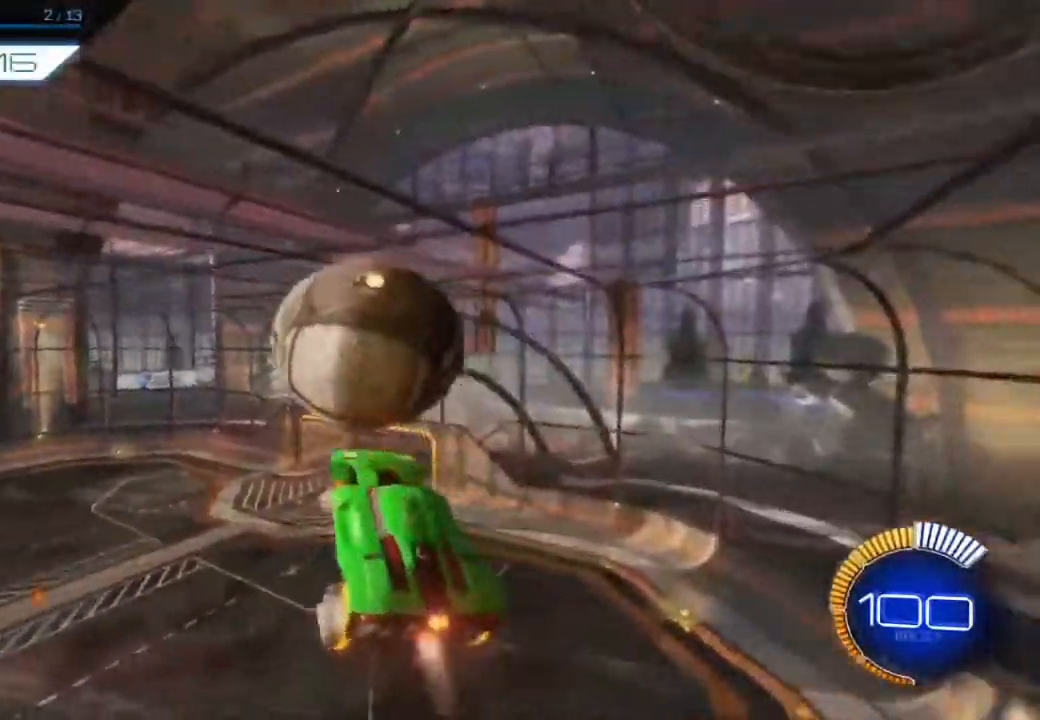
{"buttons": ["B", "R2"], "left_stick": "right", "events": [[67, "left_stick", "up-right"], [117, "left_stick", "center"], [250, "left_stick", "right"]]}
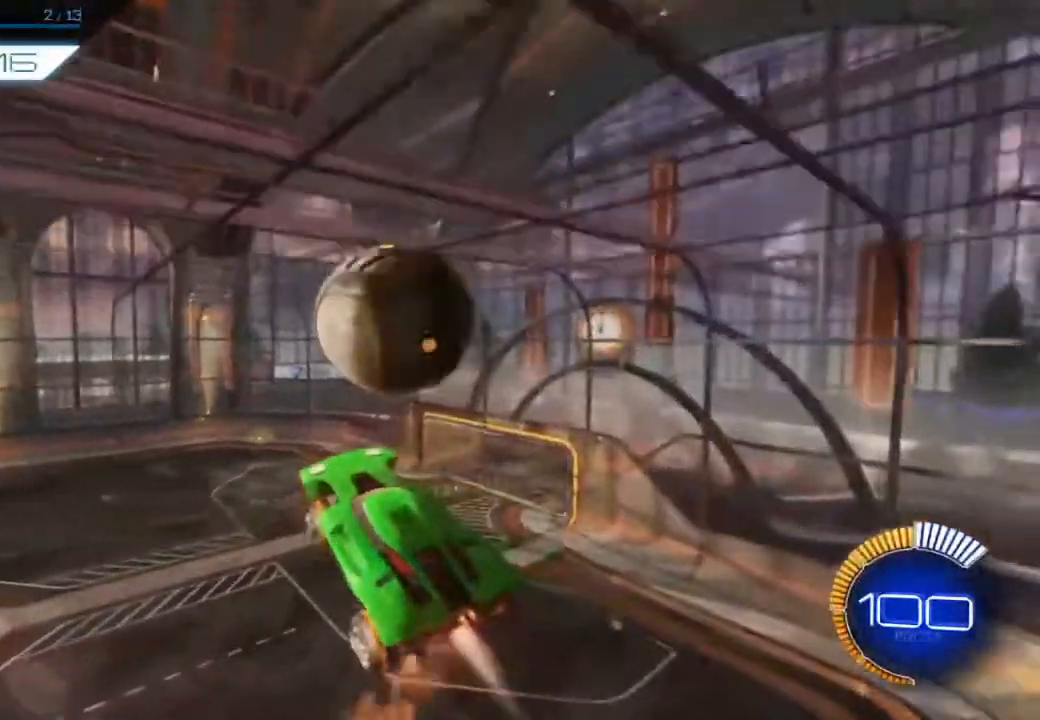
{"buttons": ["B", "R2"], "left_stick": "left", "events": [[233, "left_stick", "left"]]}
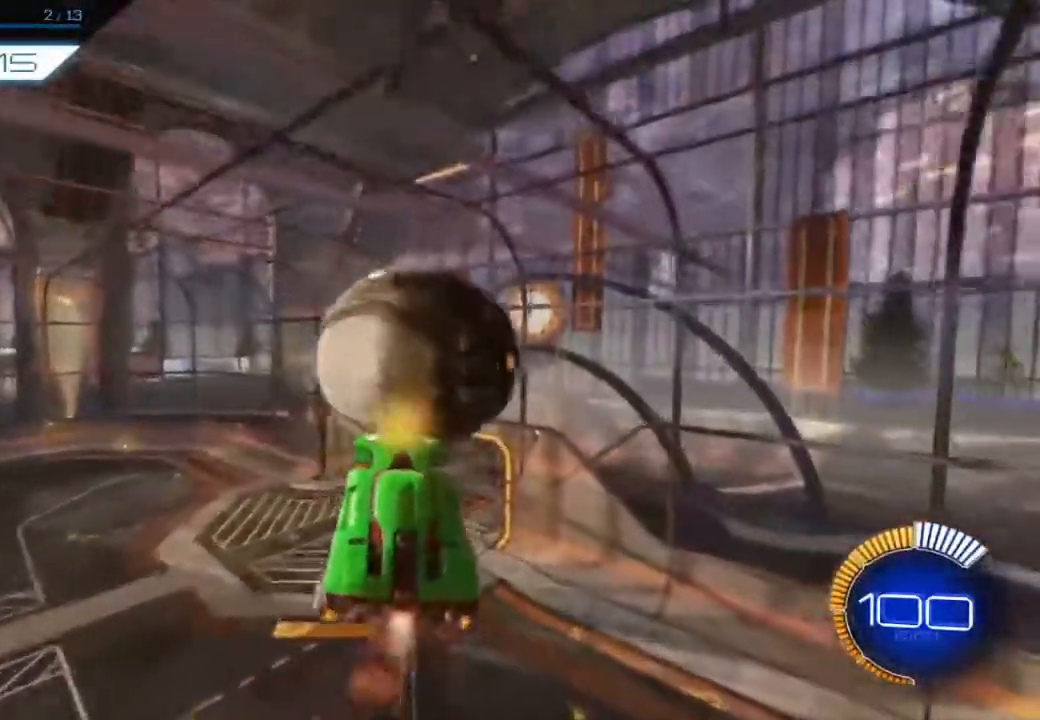
{"buttons": ["R2"], "left_stick": "down-right", "events": [[117, "left_stick", "down-left"], [133, "L2", "down"], [183, "B", "up"], [267, "B", "down"], [333, "left_stick", "down-right"], [350, "B", "up"], [350, "L2", "up"]]}
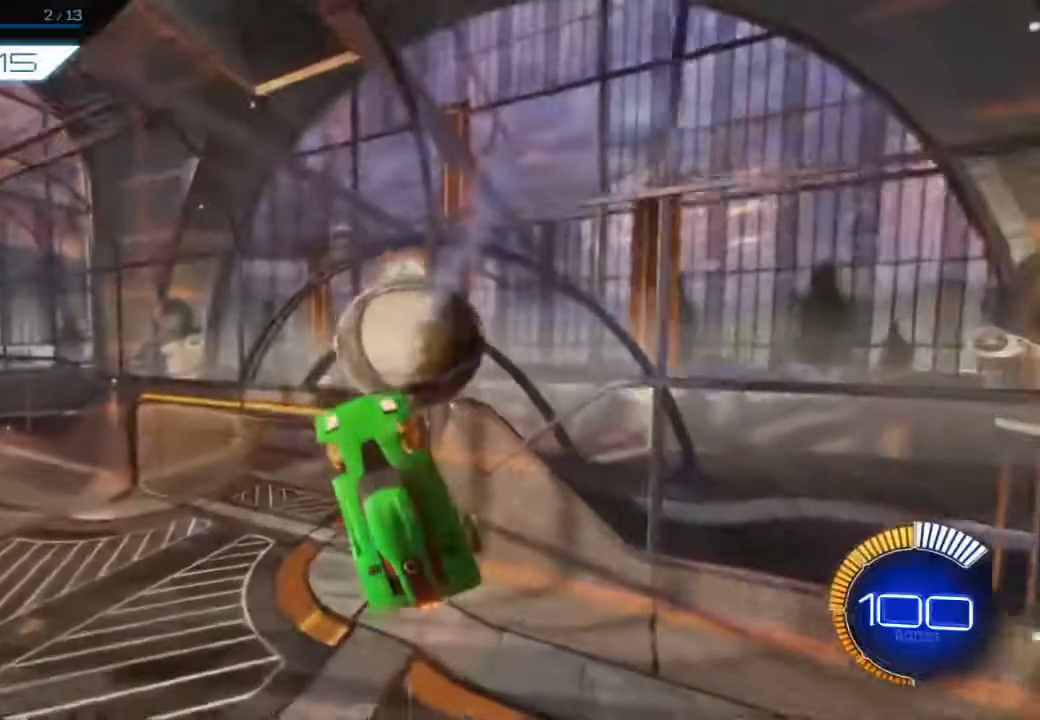
{"buttons": ["R2"], "left_stick": "center", "events": [[50, "left_stick", "left"], [350, "left_stick", "center"]]}
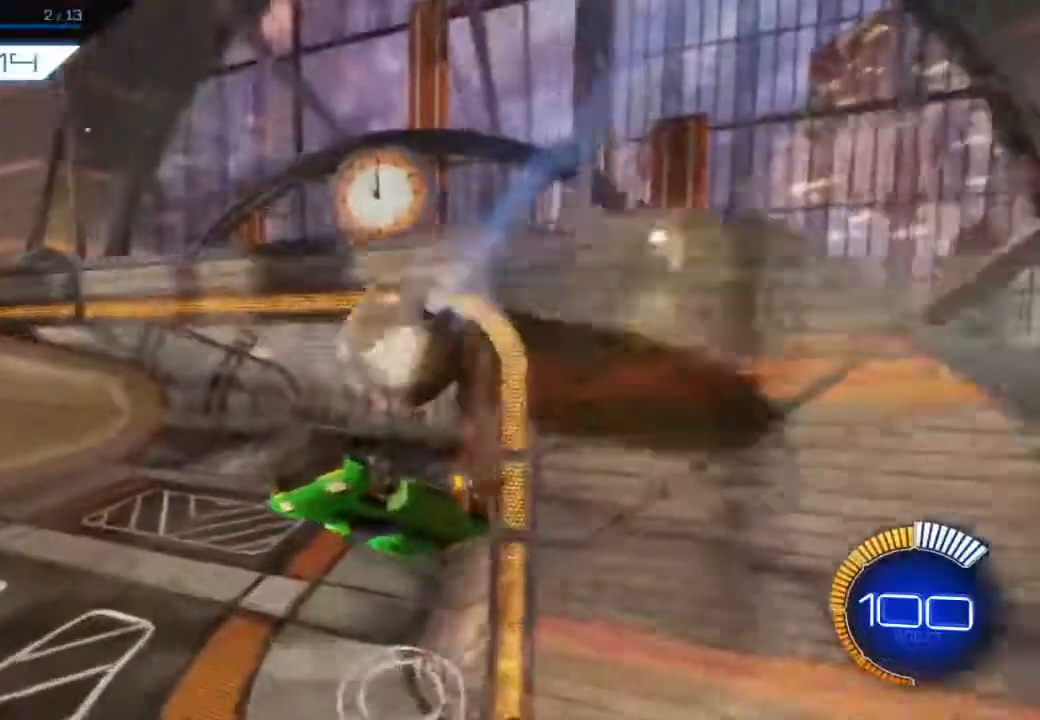
{"buttons": [], "left_stick": "center", "events": [[283, "R2", "up"]]}
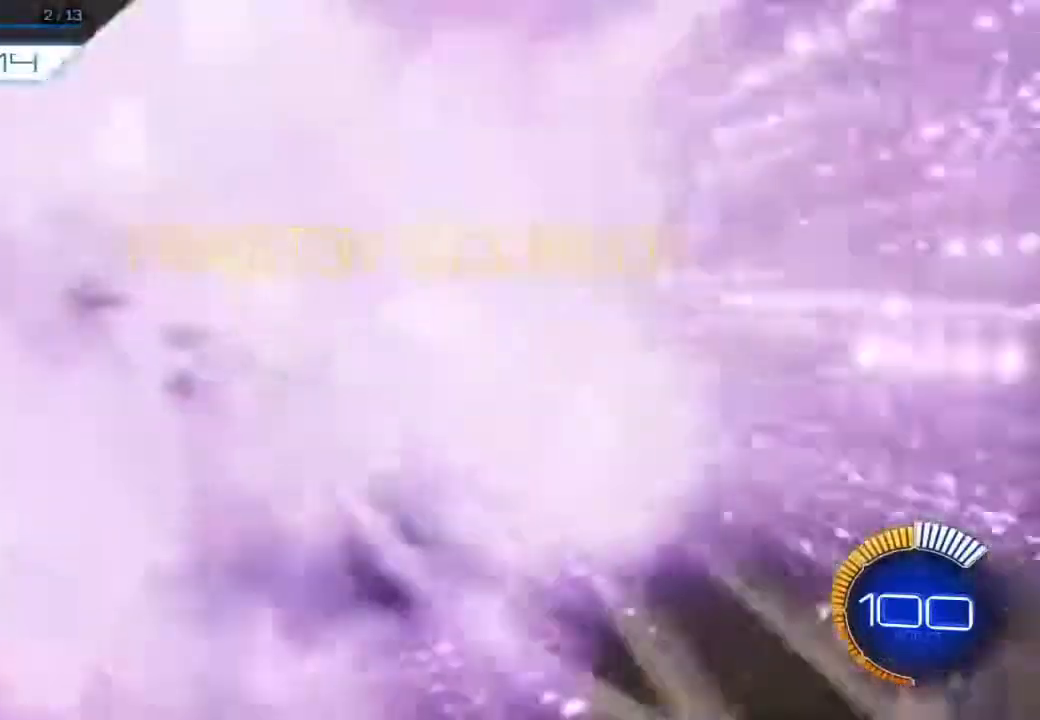
{"buttons": [], "left_stick": "center", "events": []}
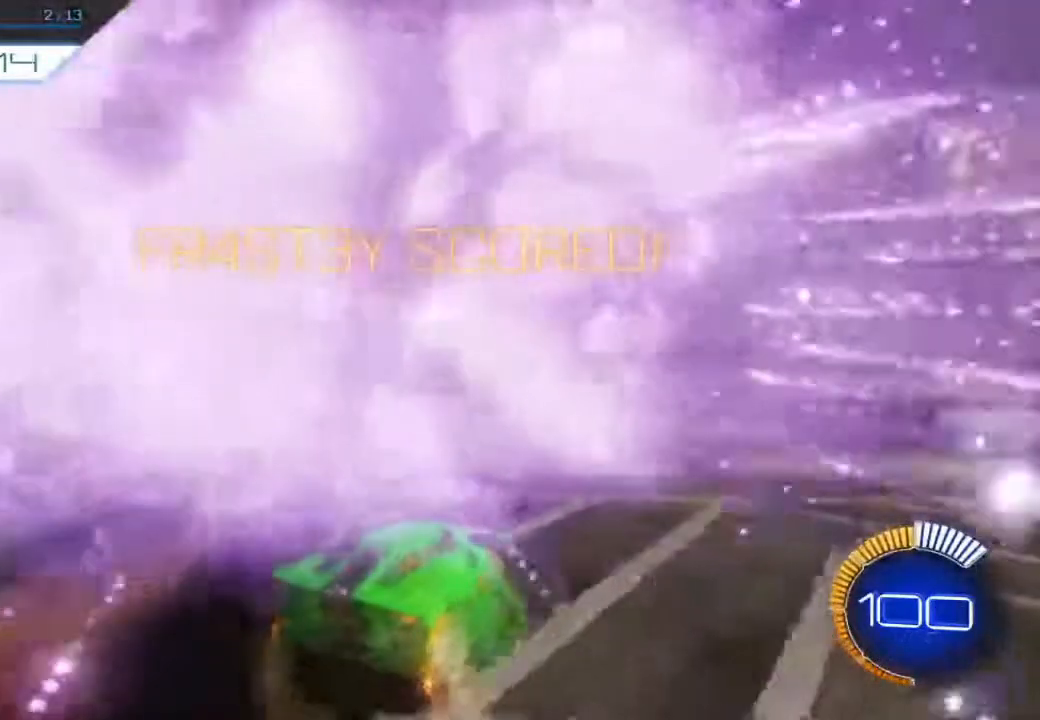
{"buttons": [], "left_stick": "center", "events": []}
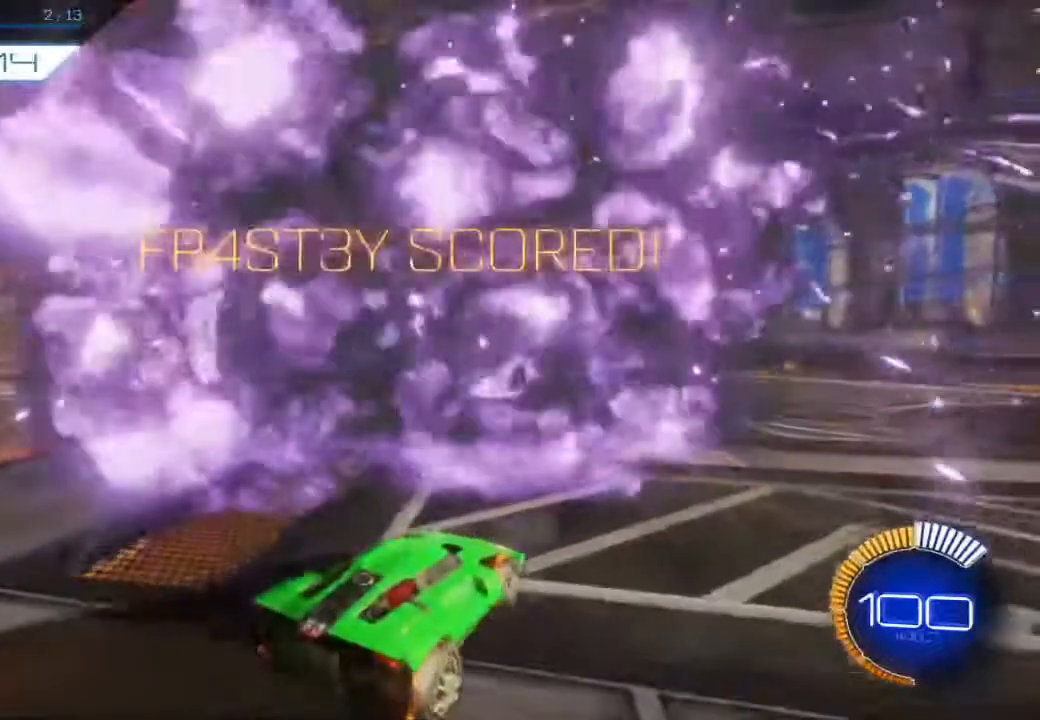
{"buttons": [], "left_stick": "center", "events": []}
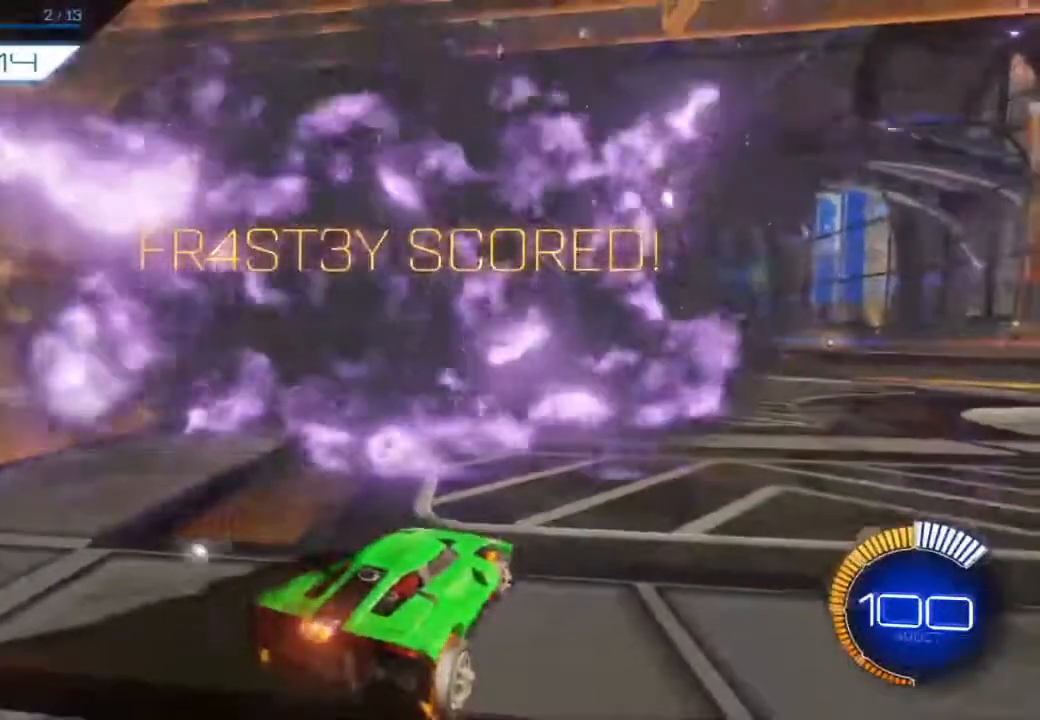
{"buttons": [], "left_stick": "center", "events": []}
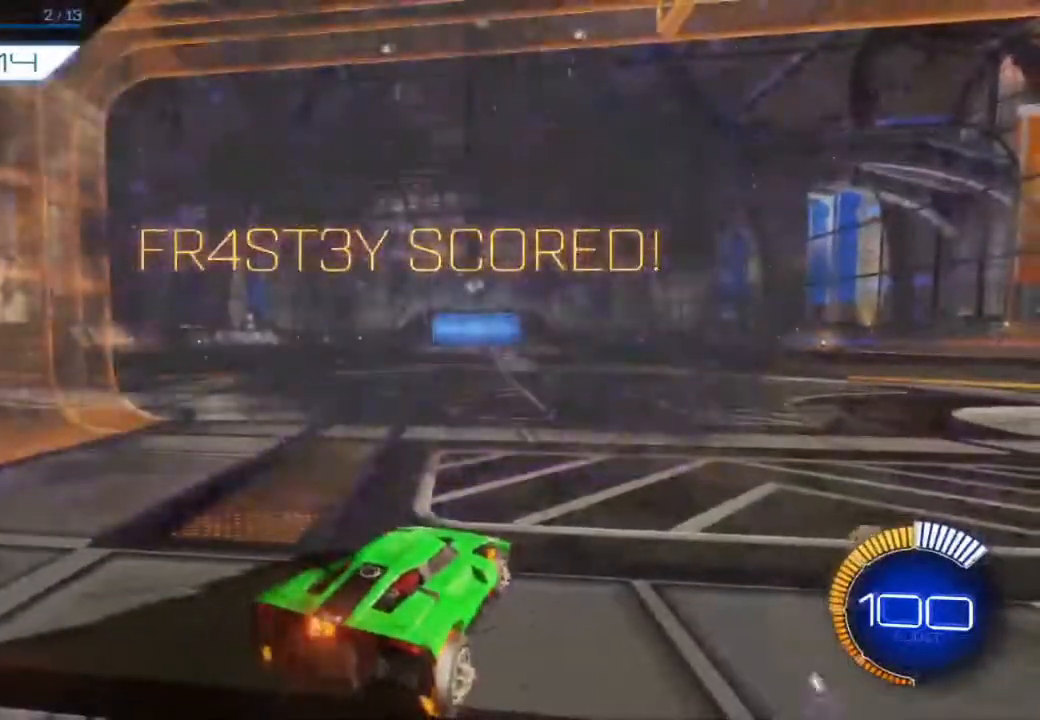
{"buttons": [], "left_stick": "center", "events": []}
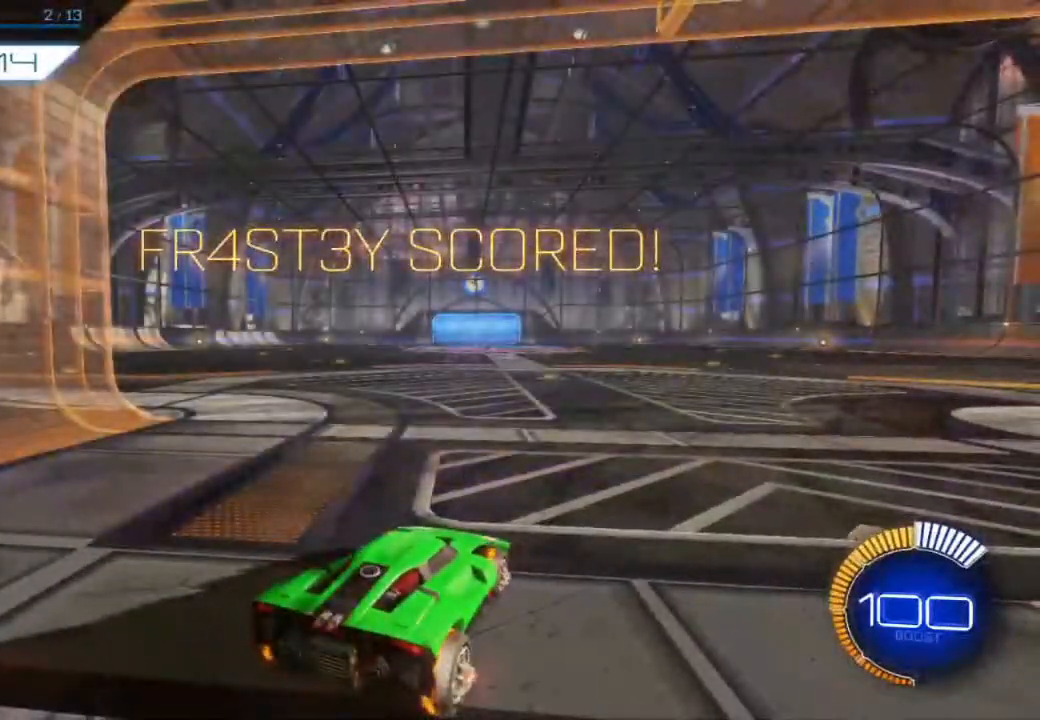
{"buttons": [], "left_stick": "center", "events": []}
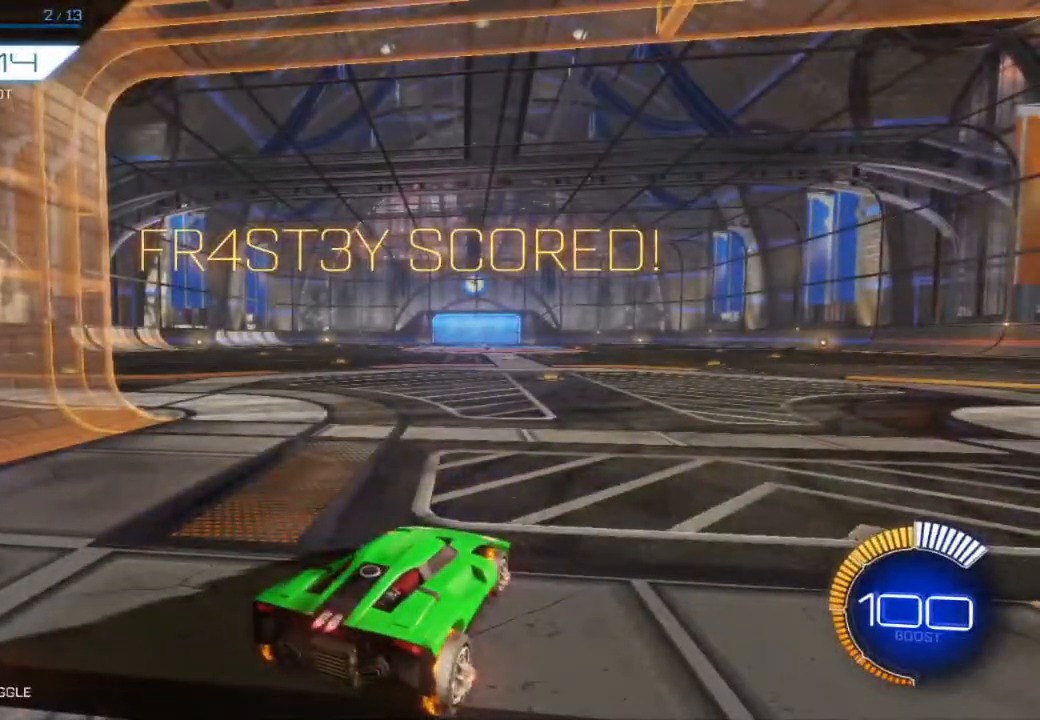
{"buttons": [], "left_stick": "center", "events": []}
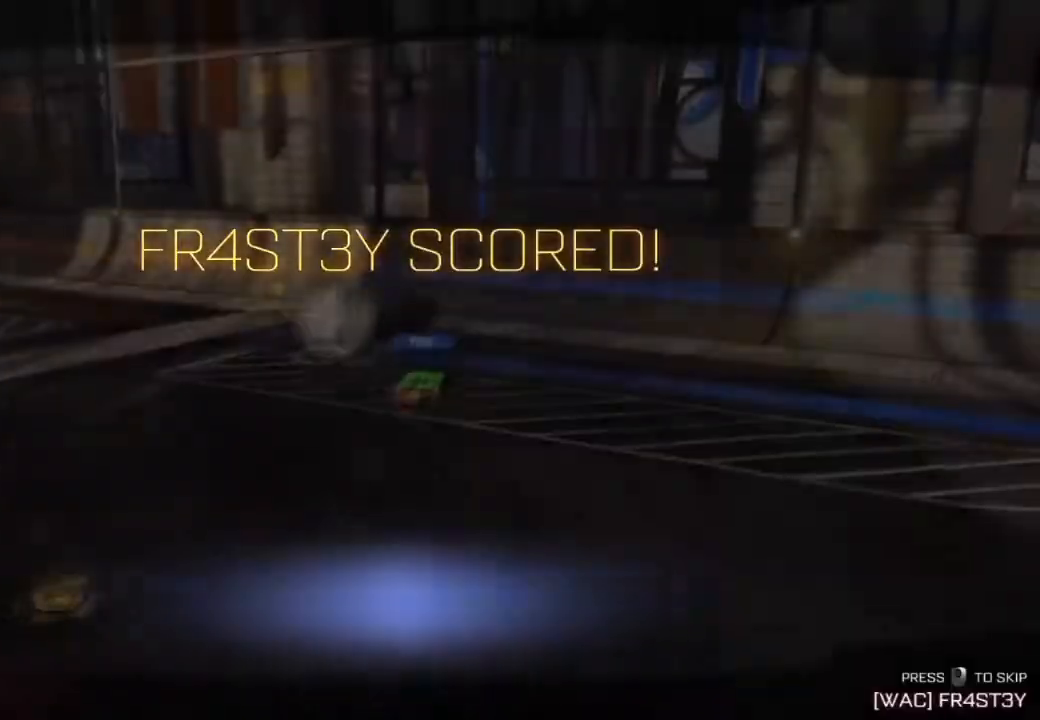
{"buttons": ["DPAD_RIGHT"], "left_stick": "center", "events": [[500, "DPAD_RIGHT", "down"]]}
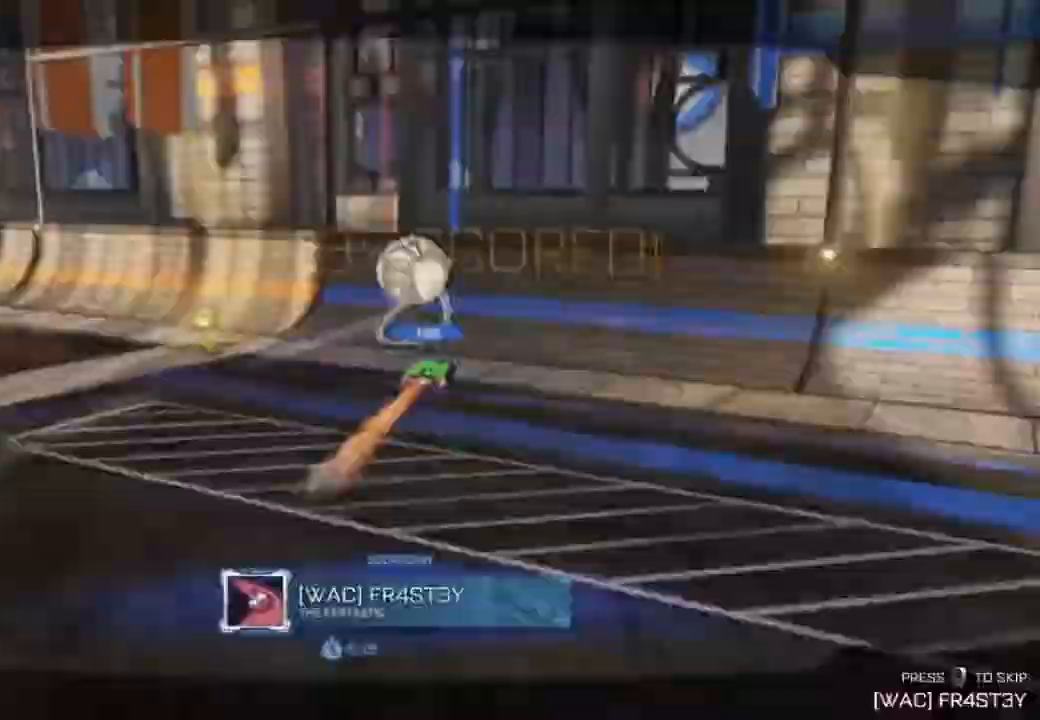
{"buttons": ["R2"], "left_stick": "center", "events": [[117, "DPAD_RIGHT", "up"], [500, "R2", "down"]]}
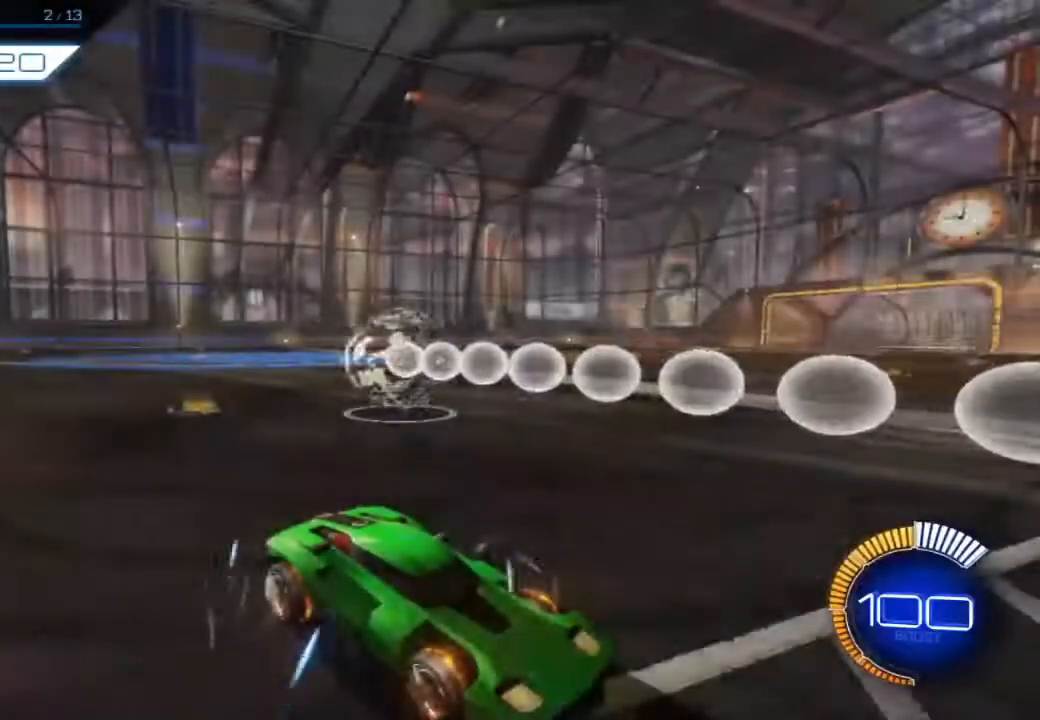
{"buttons": ["B", "R2"], "left_stick": "center", "events": [[33, "B", "down"]]}
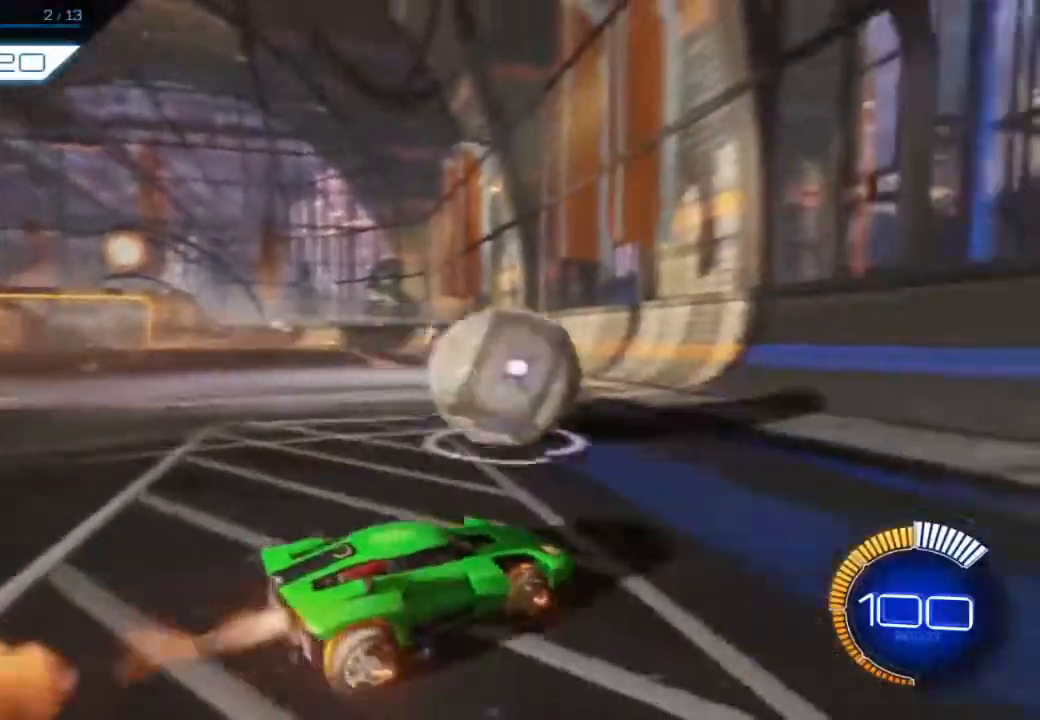
{"buttons": ["B", "R2"], "left_stick": "center", "events": []}
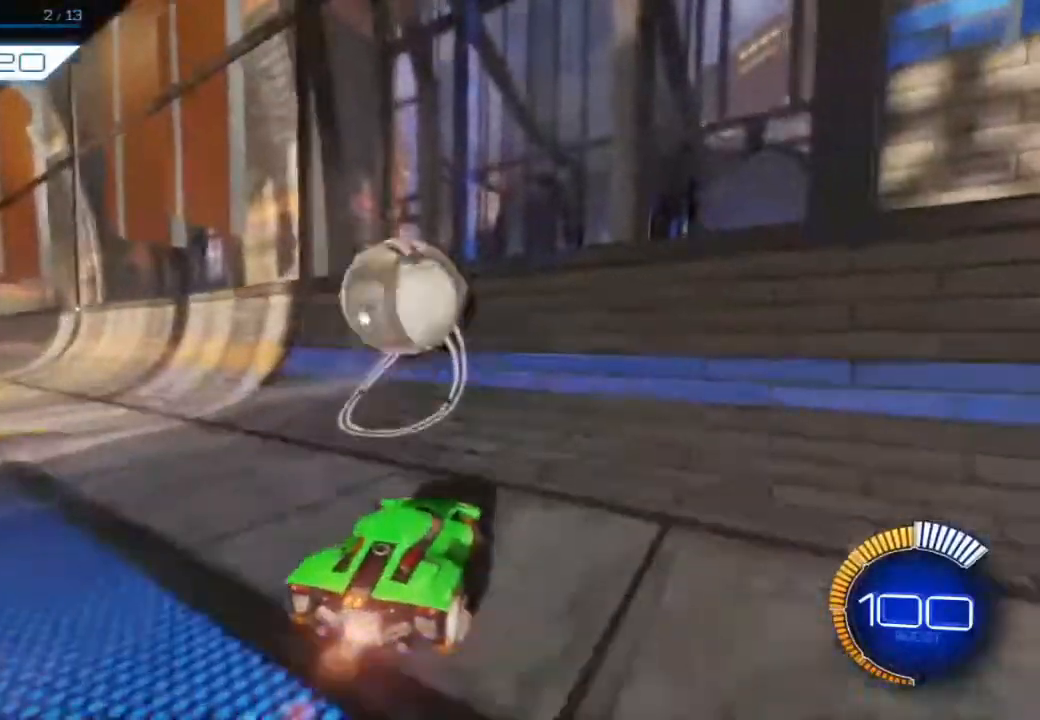
{"buttons": ["R2"], "left_stick": "center"}
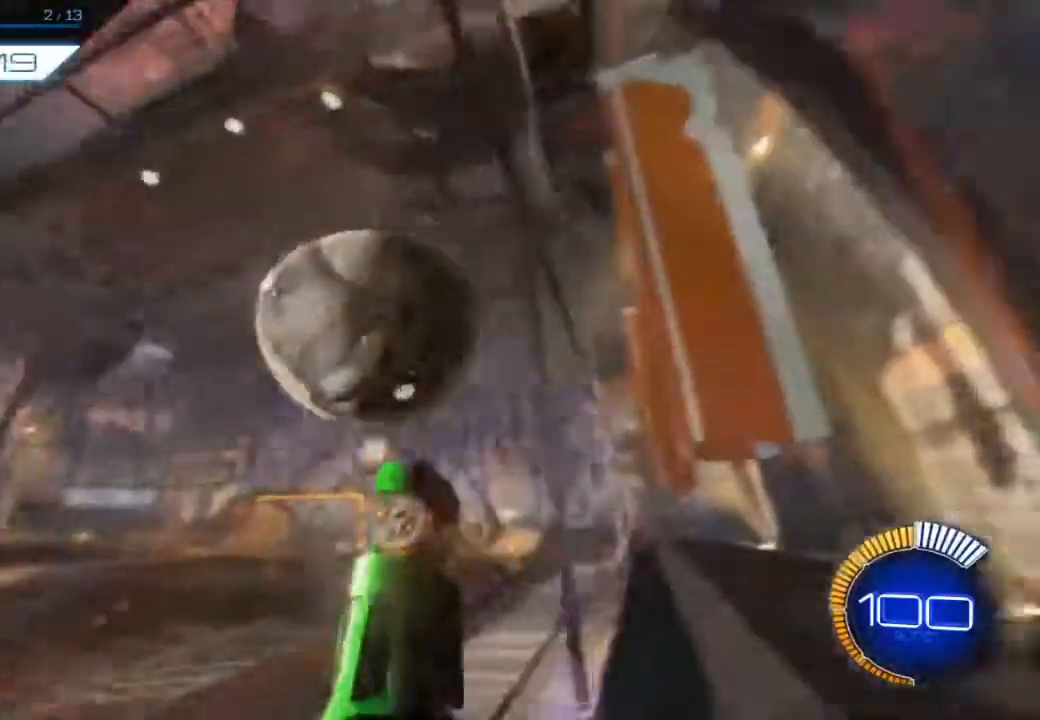
{"buttons": ["R2"], "left_stick": "up-right", "events": [[100, "left_stick", "down"], [117, "A", "down"], [117, "L2", "down"], [217, "left_stick", "right"], [250, "A", "up"], [317, "B", "down"], [367, "B", "up"], [417, "left_stick", "up-right"], [483, "L2", "up"]]}
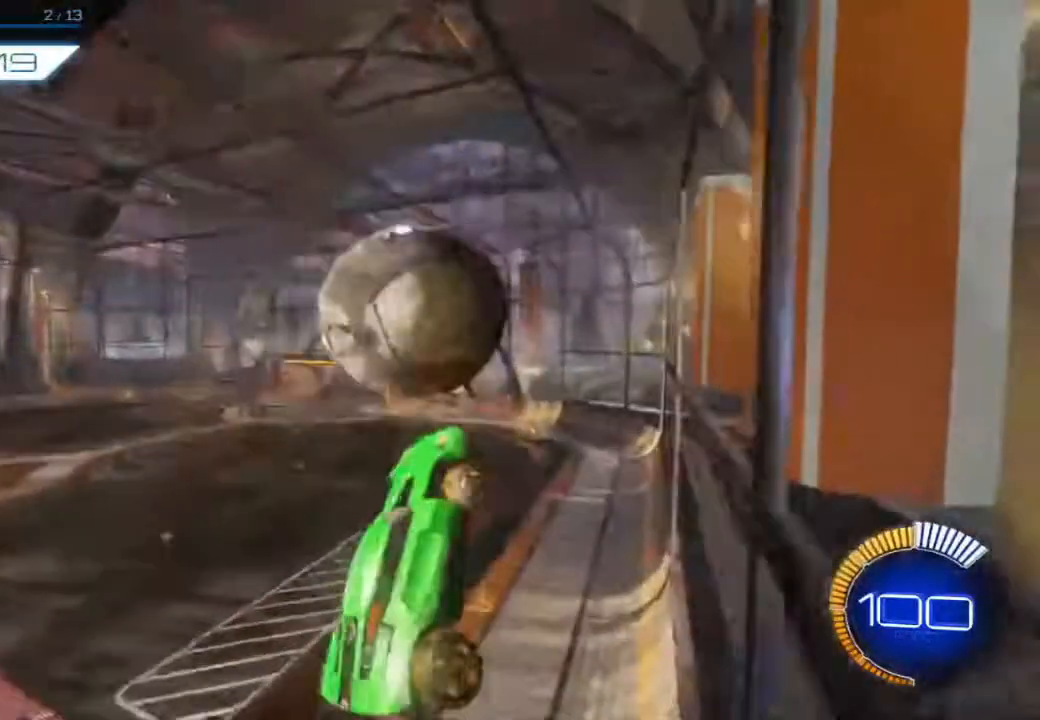
{"buttons": ["R2"], "left_stick": "center", "events": [[150, "left_stick", "up"], [183, "B", "down"], [250, "left_stick", "center"], [500, "B", "up"]]}
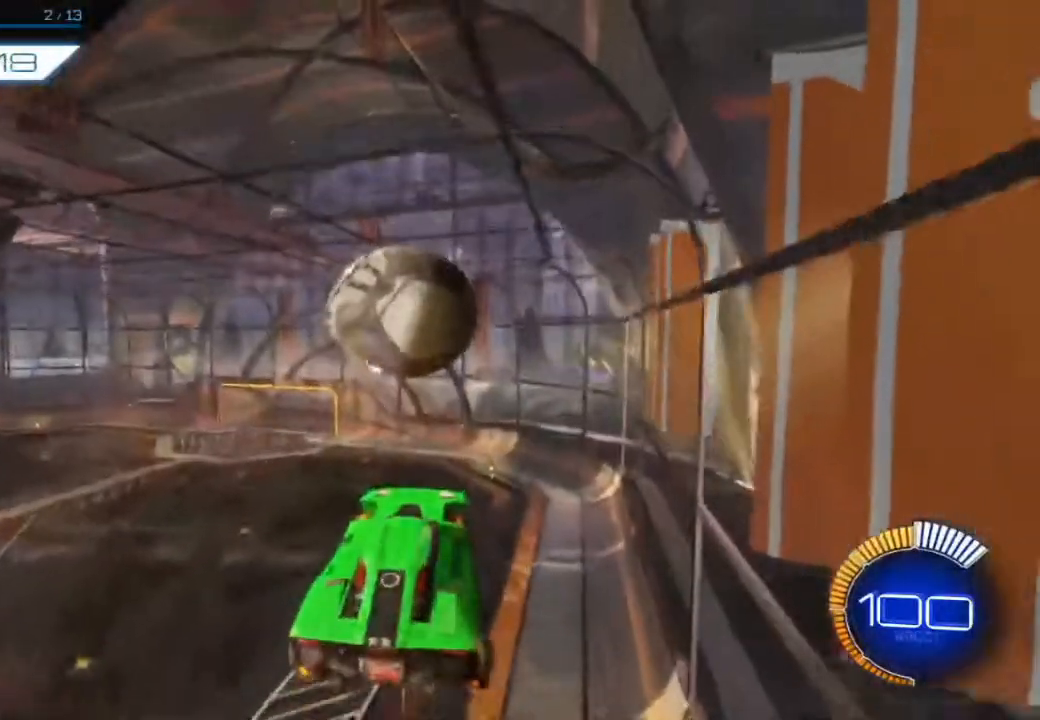
{"buttons": ["R2"], "left_stick": "center", "events": [[133, "B", "down"], [200, "left_stick", "down"], [350, "left_stick", "center"], [417, "B", "up"]]}
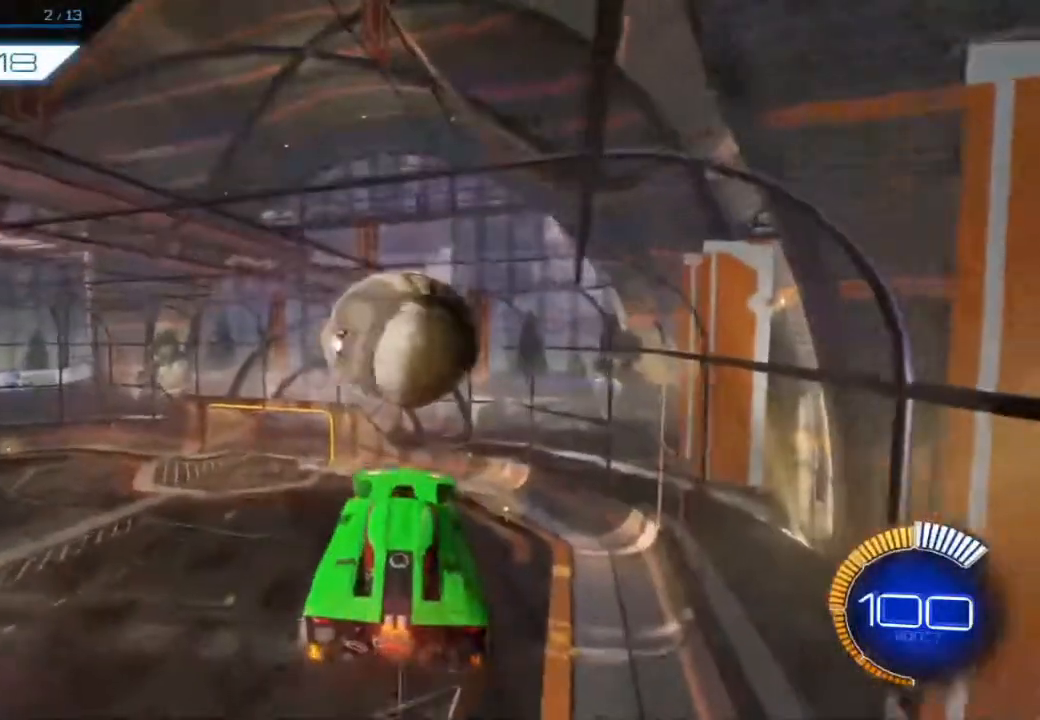
{"buttons": ["B", "R2"], "left_stick": "center", "events": [[167, "B", "down"], [183, "left_stick", "up-right"], [367, "left_stick", "center"]]}
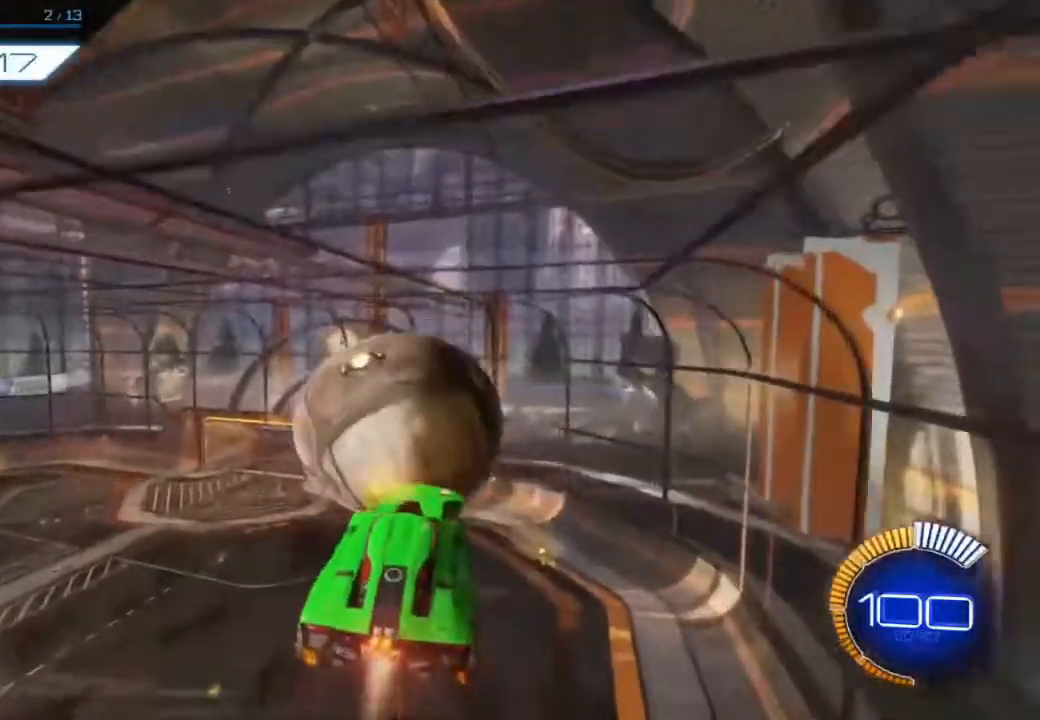
{"buttons": ["R2"], "left_stick": "right", "events": [[117, "B", "up"], [333, "left_stick", "right"]]}
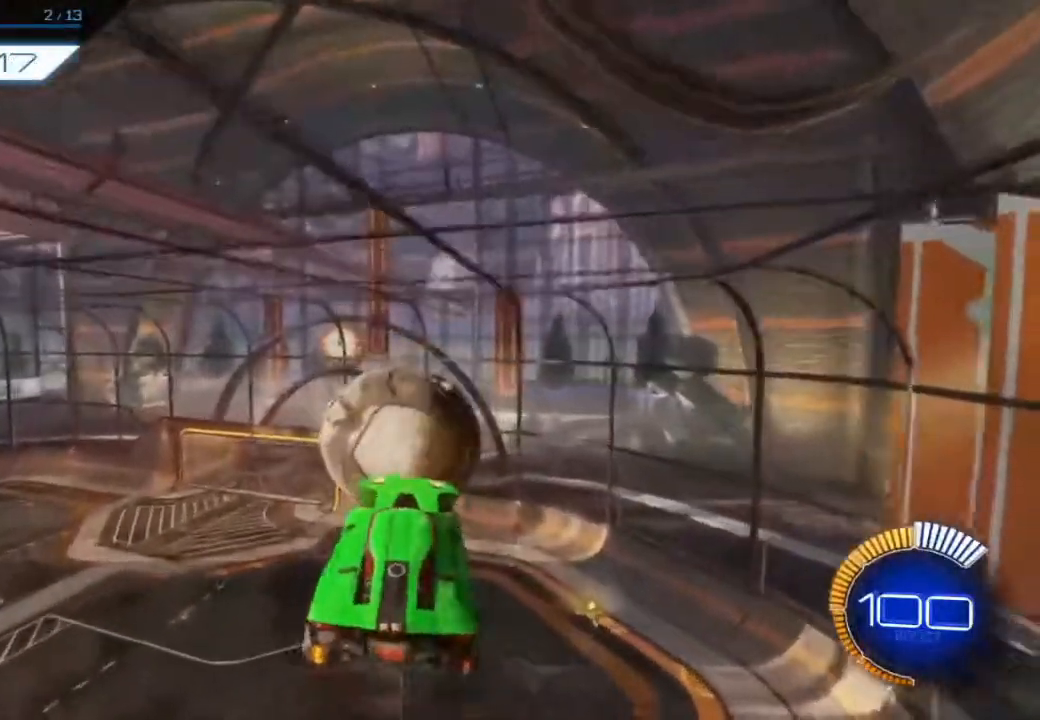
{"buttons": ["R2"], "left_stick": "down-left", "events": [[117, "left_stick", "center"], [167, "left_stick", "left"], [300, "L2", "down"], [467, "L2", "up"], [483, "left_stick", "down-left"]]}
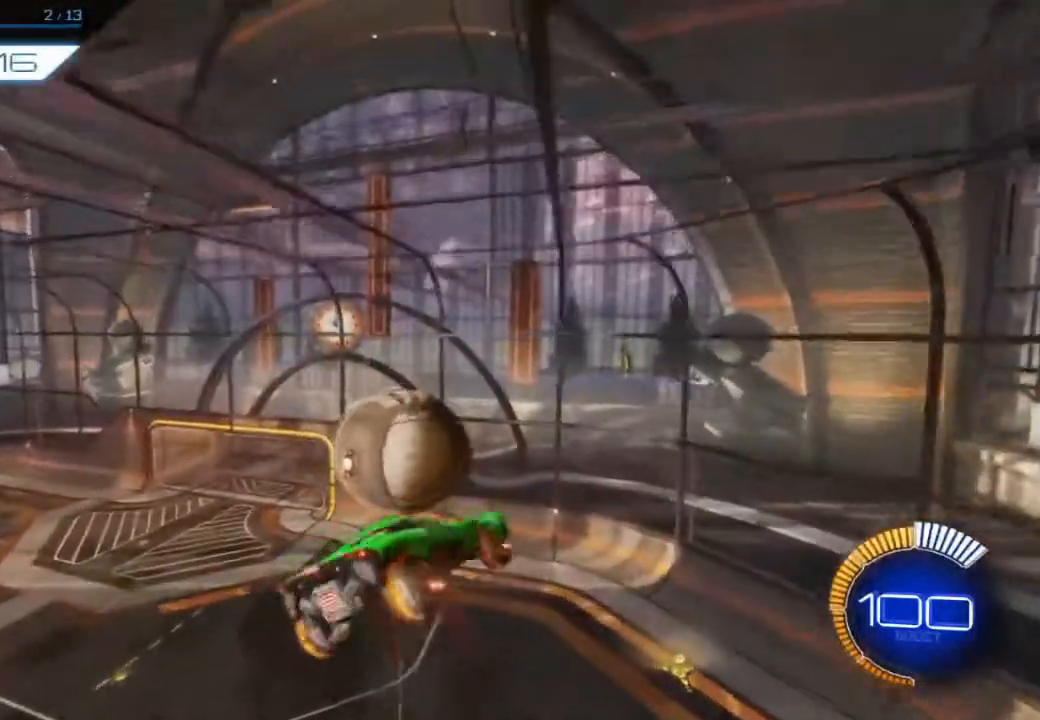
{"buttons": ["B", "L2", "R2"], "left_stick": "right", "events": [[33, "left_stick", "down"], [200, "left_stick", "down-left"], [233, "B", "down"], [317, "left_stick", "down"], [467, "left_stick", "right"], [500, "L2", "down"]]}
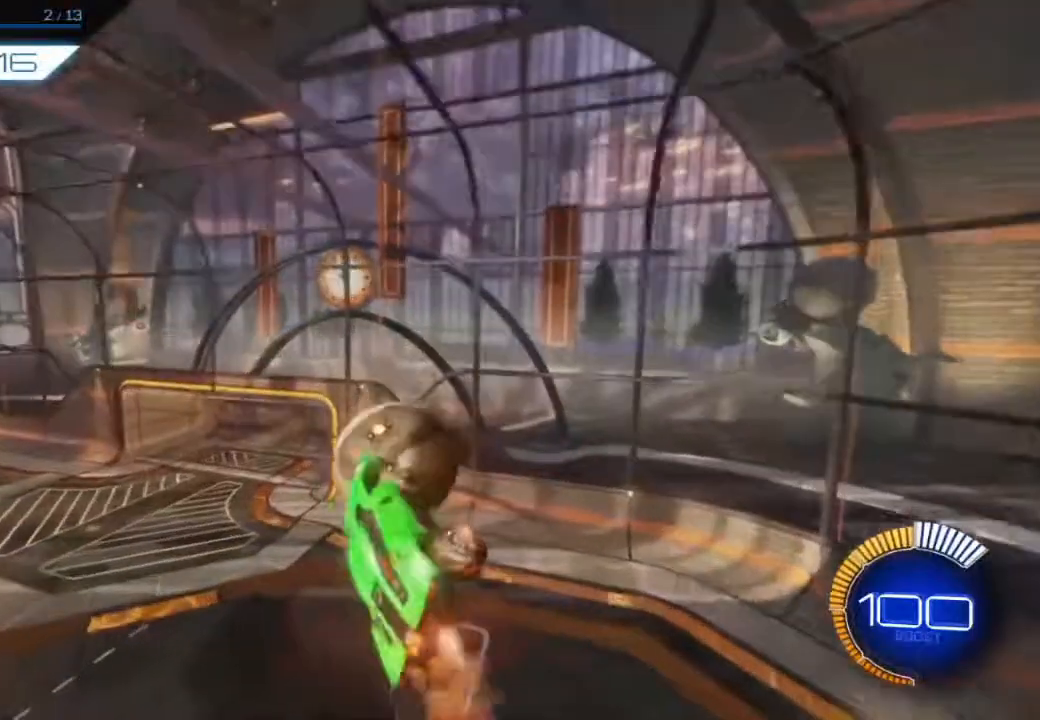
{"buttons": ["R2"], "left_stick": "right", "events": [[167, "L2", "up"], [167, "left_stick", "center"], [333, "B", "up"], [333, "left_stick", "right"]]}
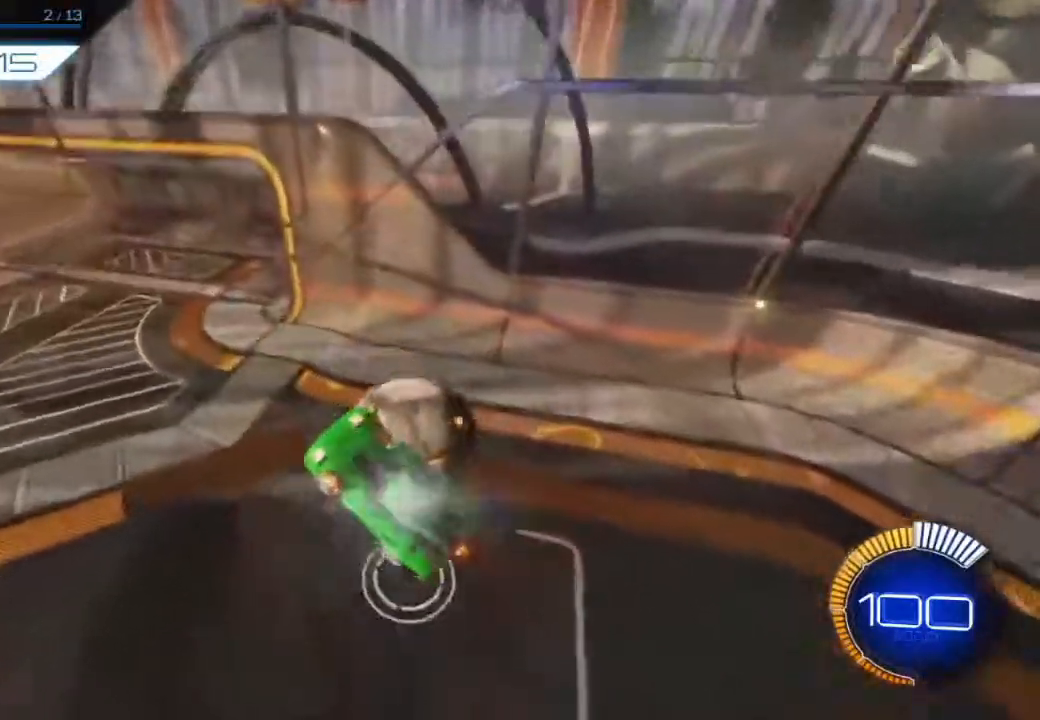
{"buttons": ["B", "R2"], "left_stick": "center", "events": [[100, "left_stick", "center"], [117, "R2", "up"], [200, "DPAD_RIGHT", "down"], [267, "R2", "down"], [333, "DPAD_RIGHT", "up"], [383, "B", "down"]]}
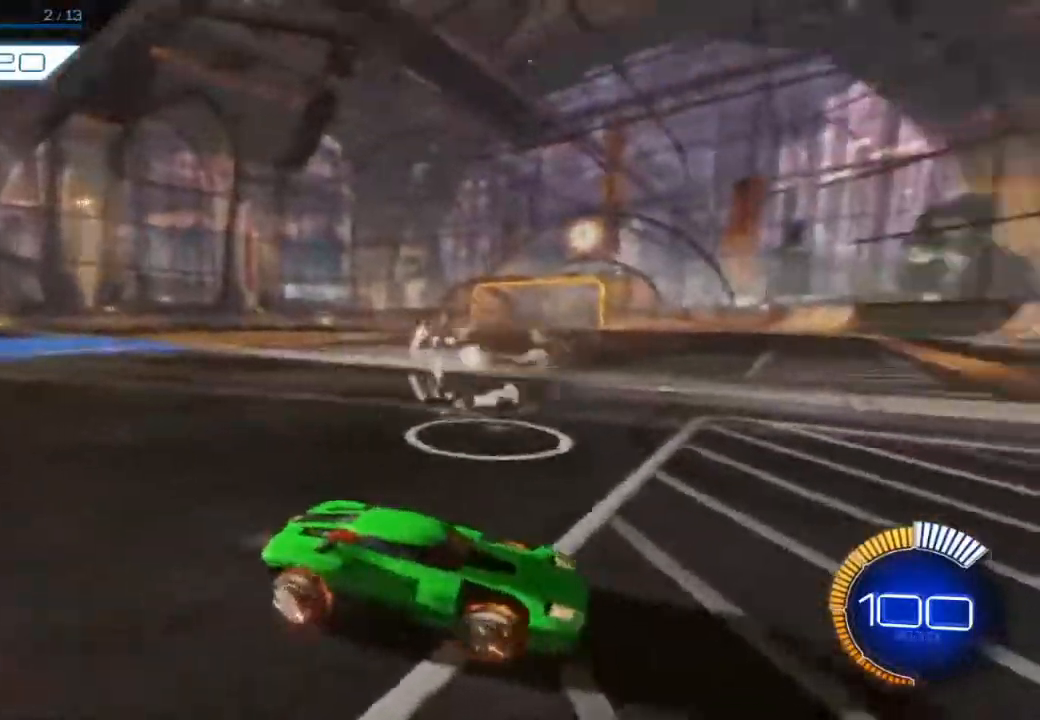
{"buttons": ["B", "R2"], "left_stick": "center", "events": []}
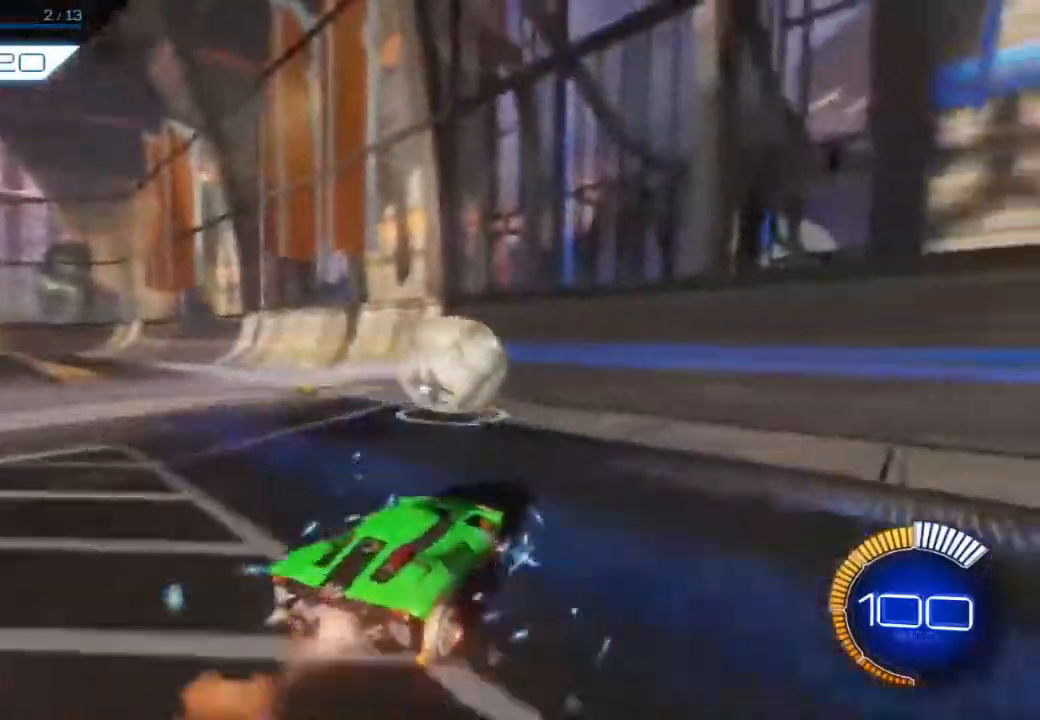
{"buttons": ["B", "R2"], "left_stick": "center"}